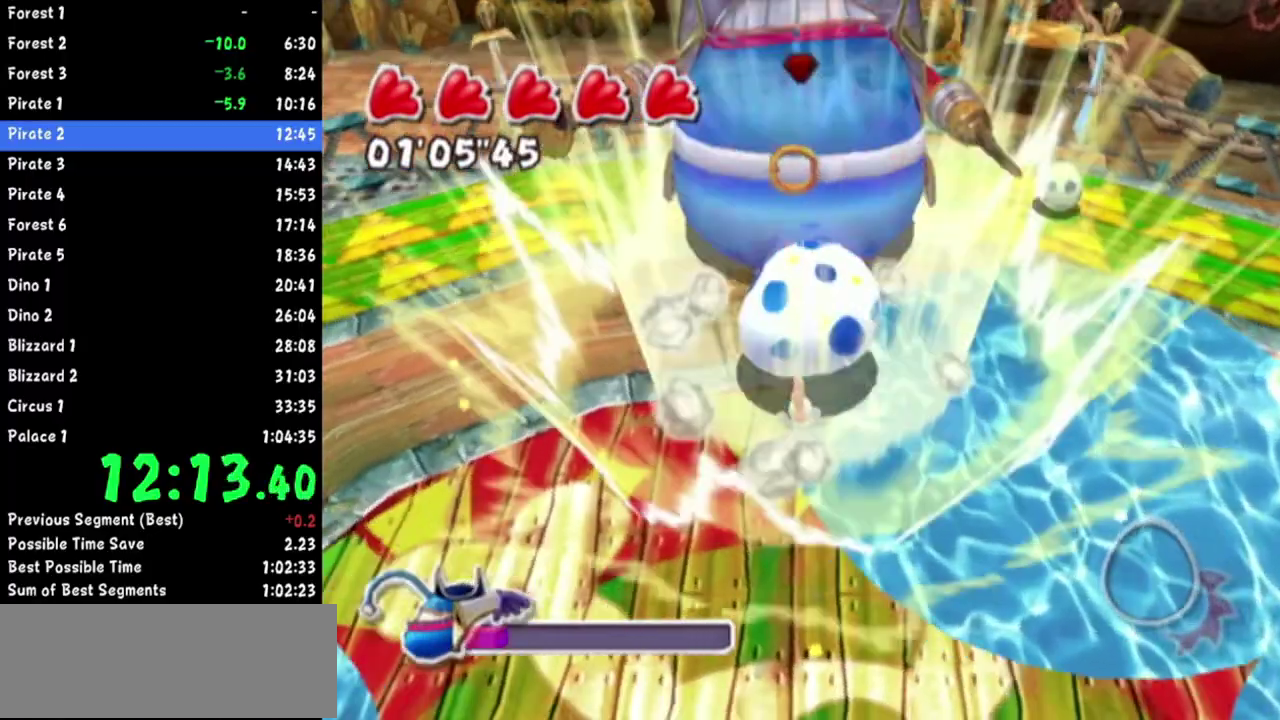
Gameplay with a controller (Nintendo layout); each line is a JSON object with the inputs held at the frame after it. Not read: L2 L3 R3.
{"buttons": ["R1"], "left_stick": "down", "right_stick": "center"}
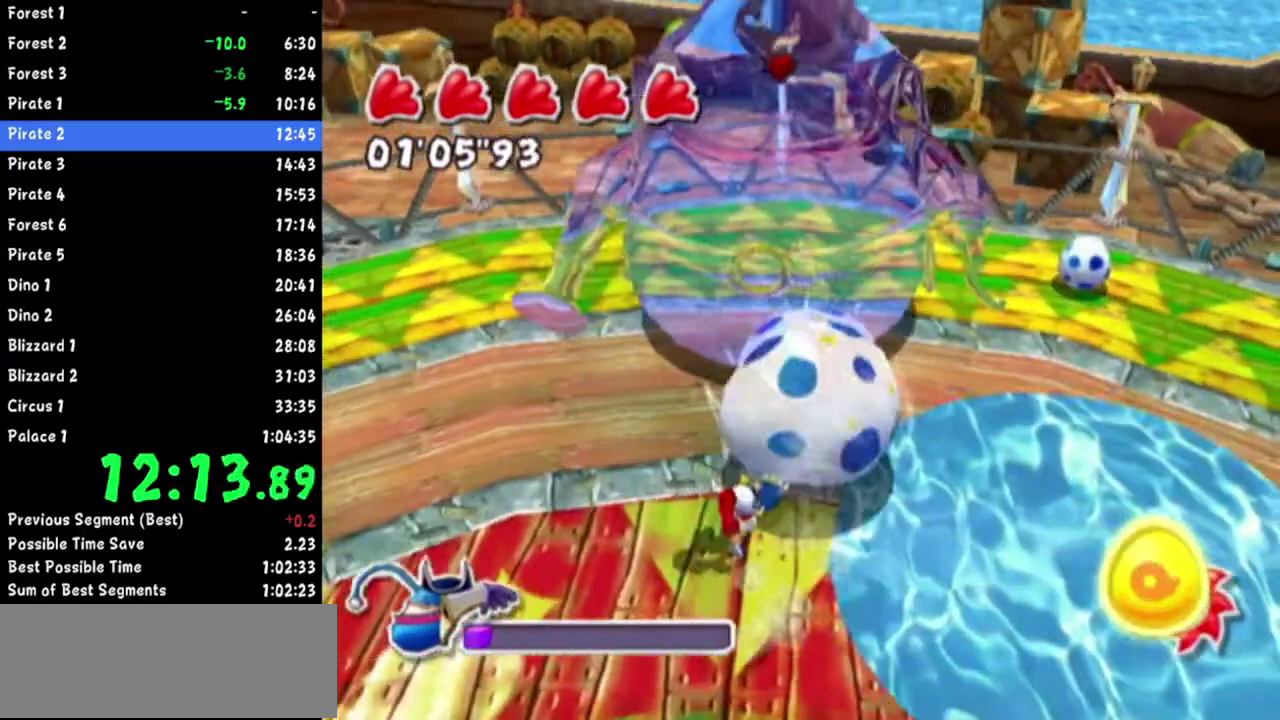
{"buttons": [], "left_stick": "center", "right_stick": "center"}
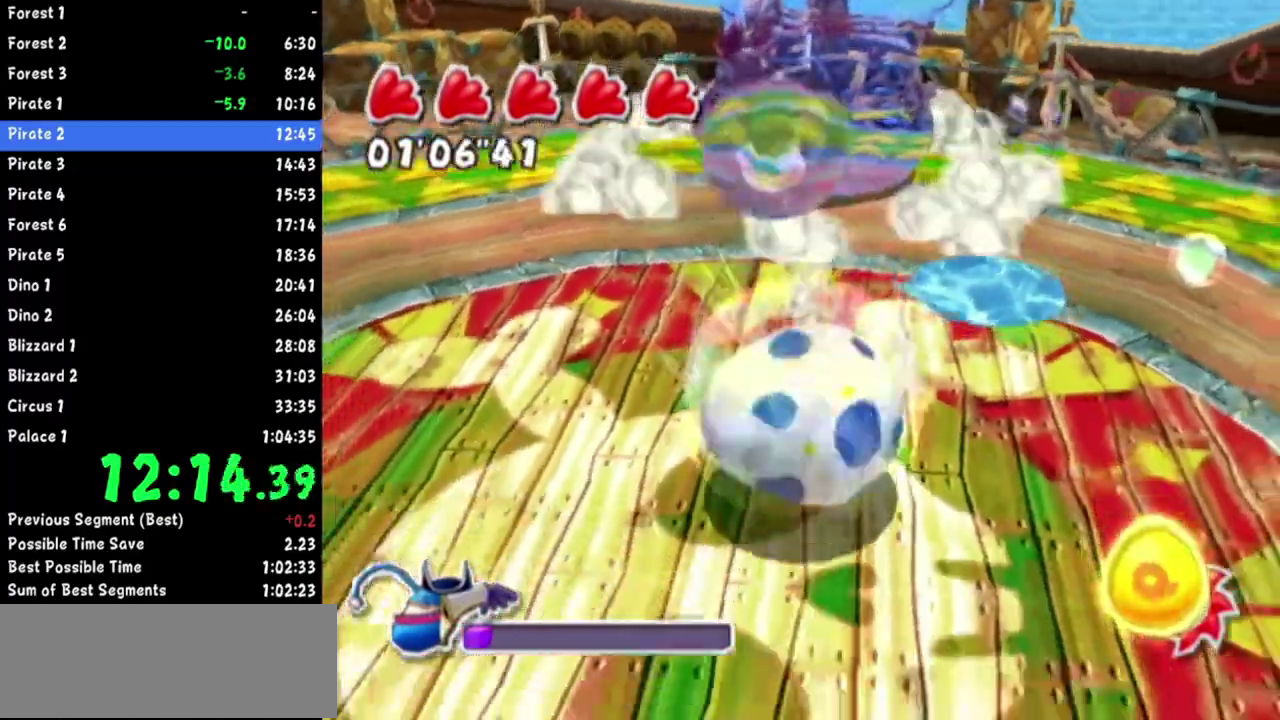
{"buttons": [], "left_stick": "down-left", "right_stick": "center"}
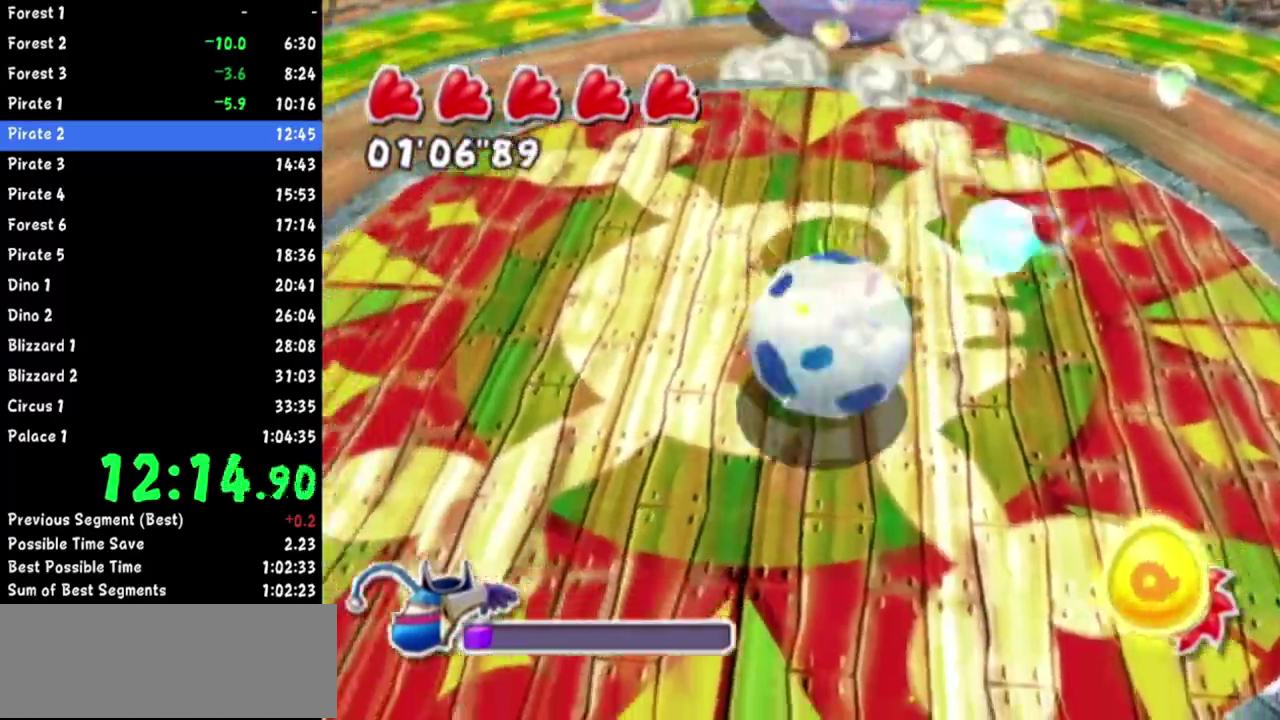
{"buttons": [], "left_stick": "right", "right_stick": "up"}
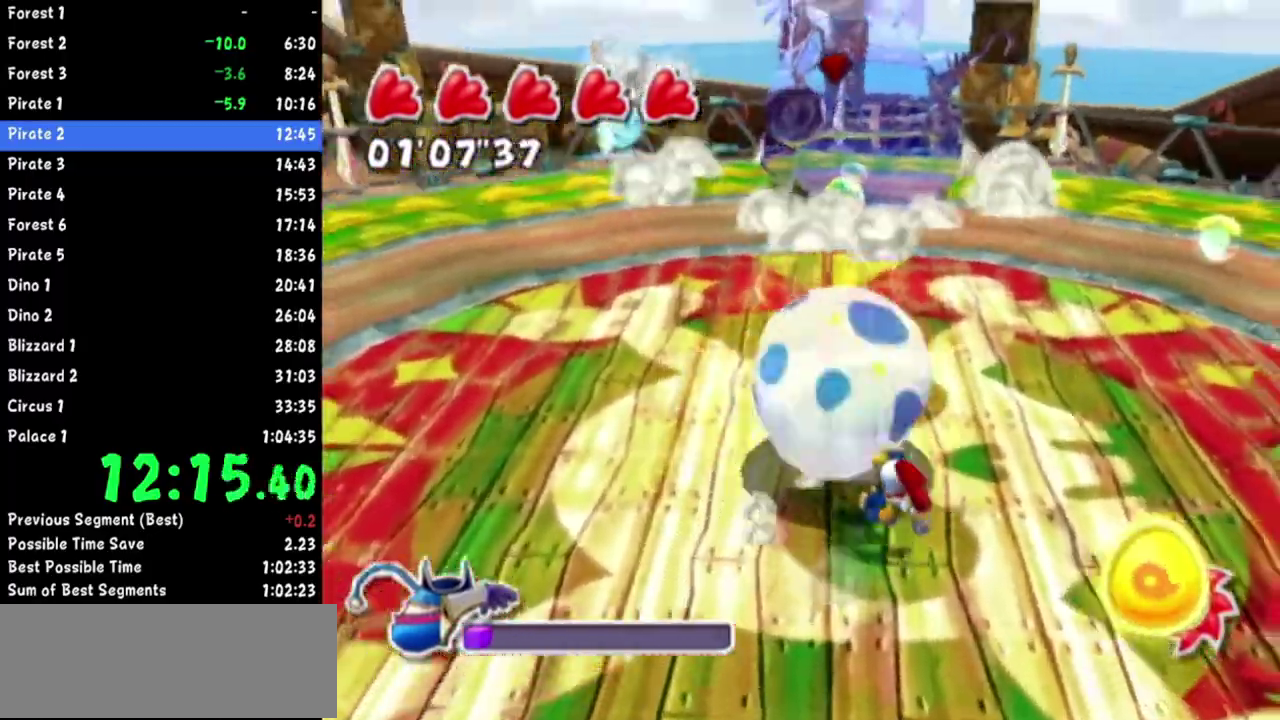
{"buttons": [], "left_stick": "right", "right_stick": "center"}
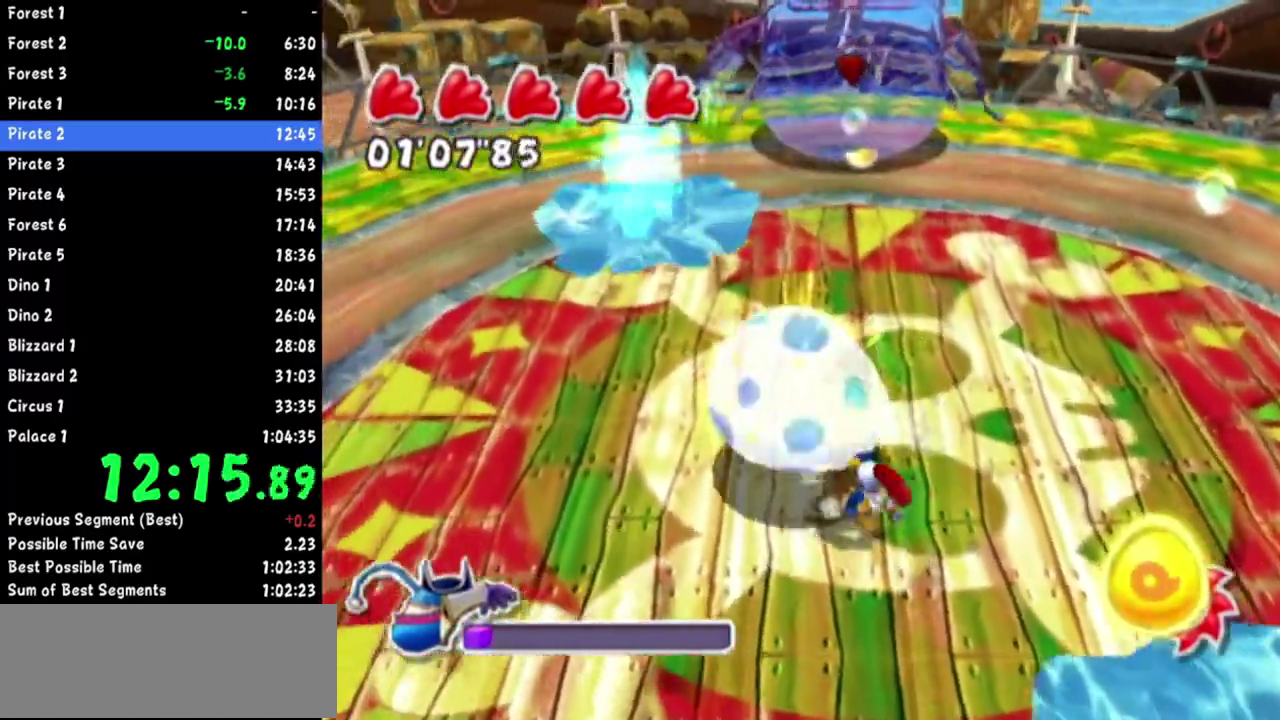
{"buttons": [], "left_stick": "center", "right_stick": "center"}
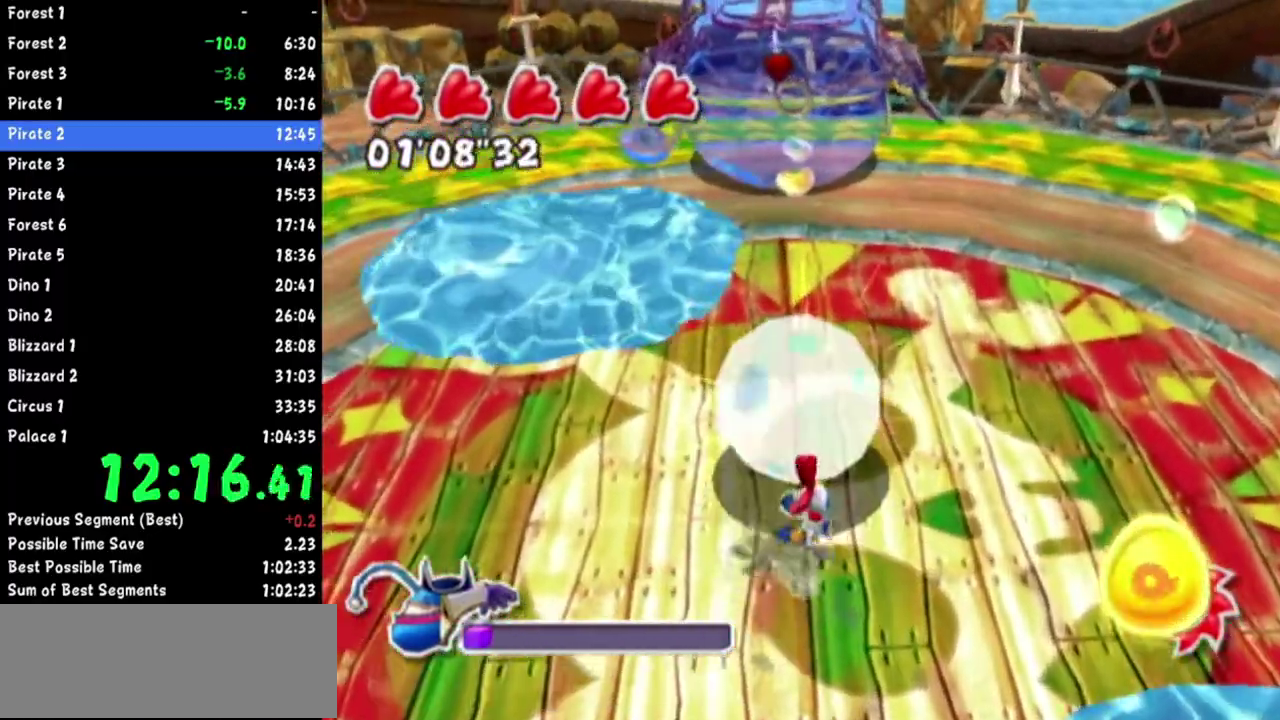
{"buttons": [], "left_stick": "up-right", "right_stick": "center"}
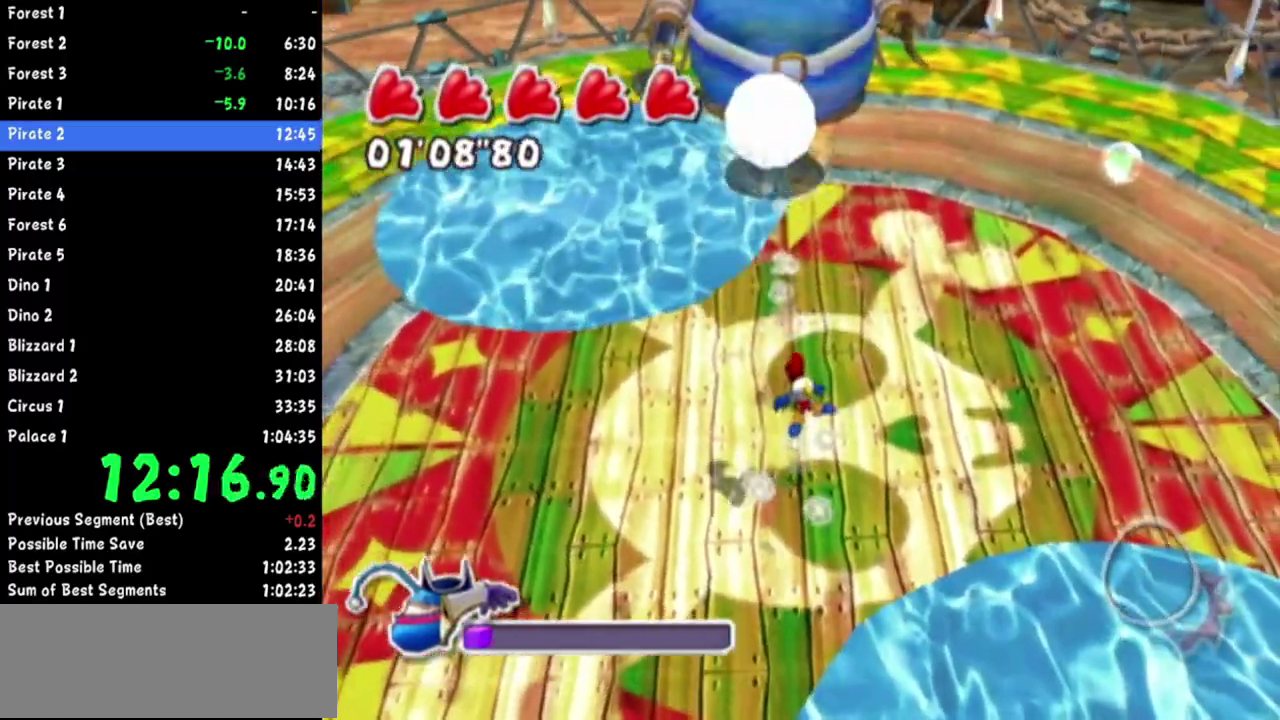
{"buttons": ["A"], "left_stick": "center", "right_stick": "center"}
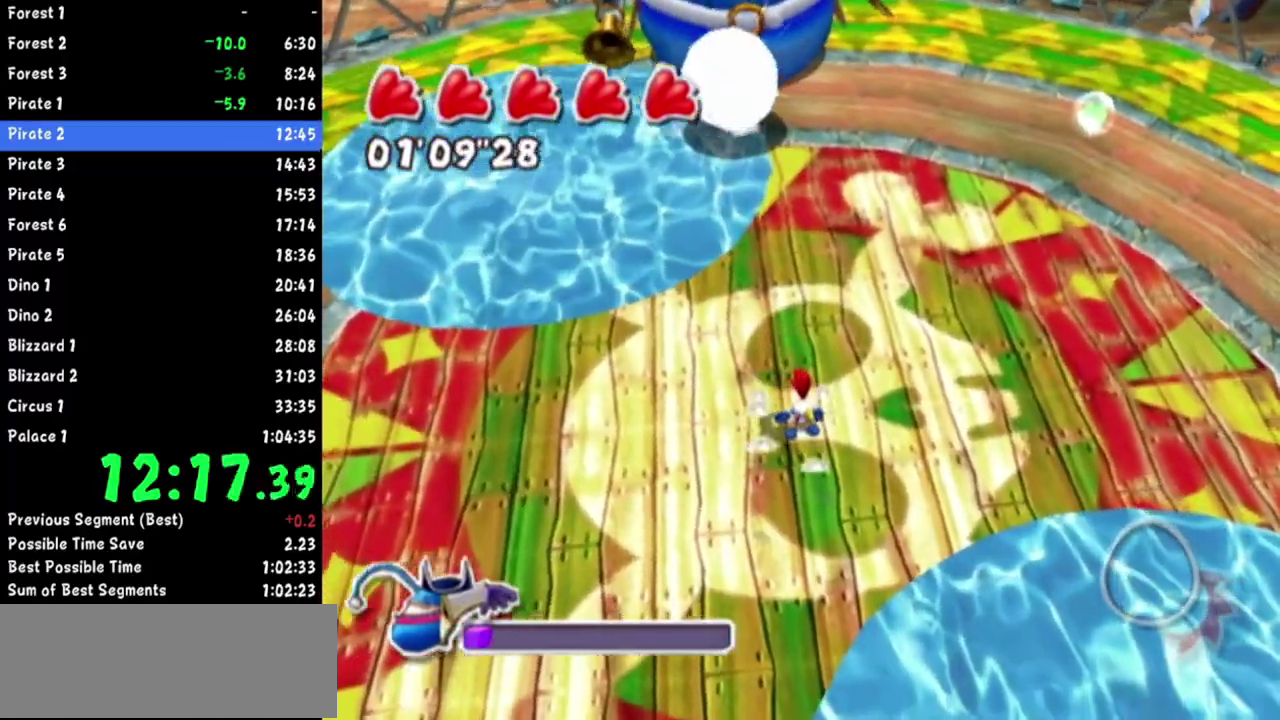
{"buttons": [], "left_stick": "down-right", "right_stick": "up-right"}
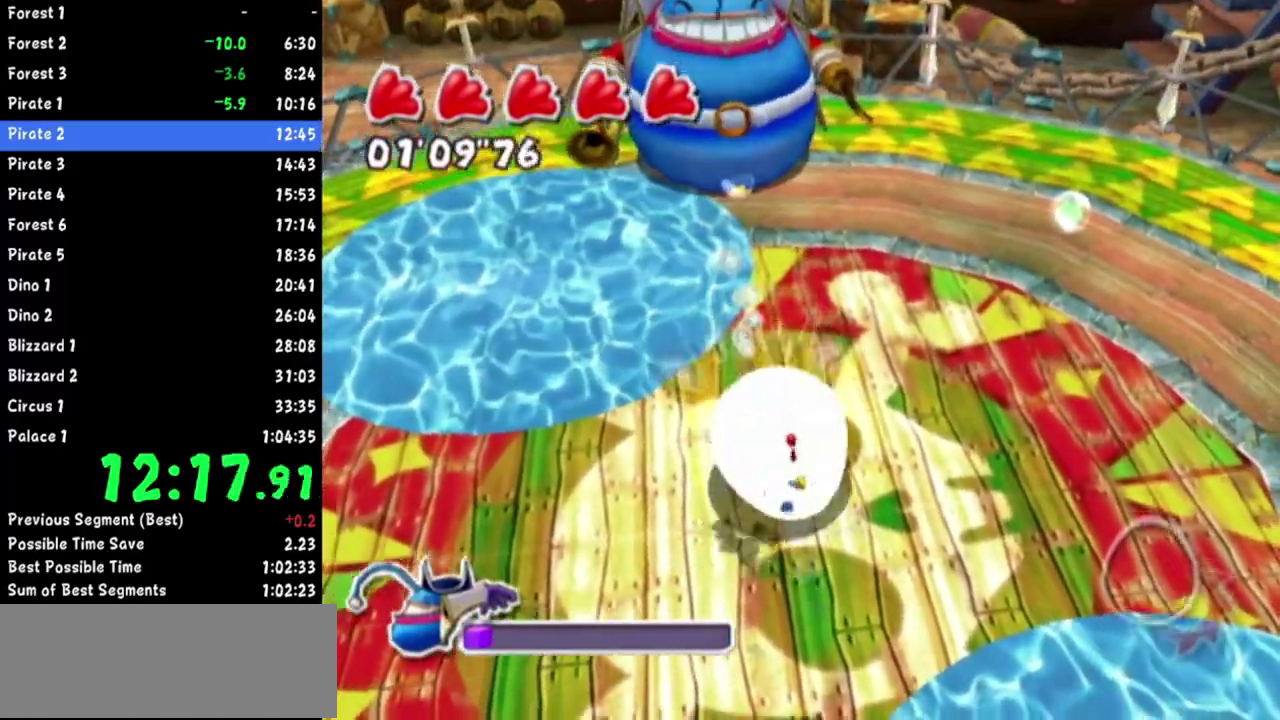
{"buttons": ["R1"], "left_stick": "up-left", "right_stick": "center"}
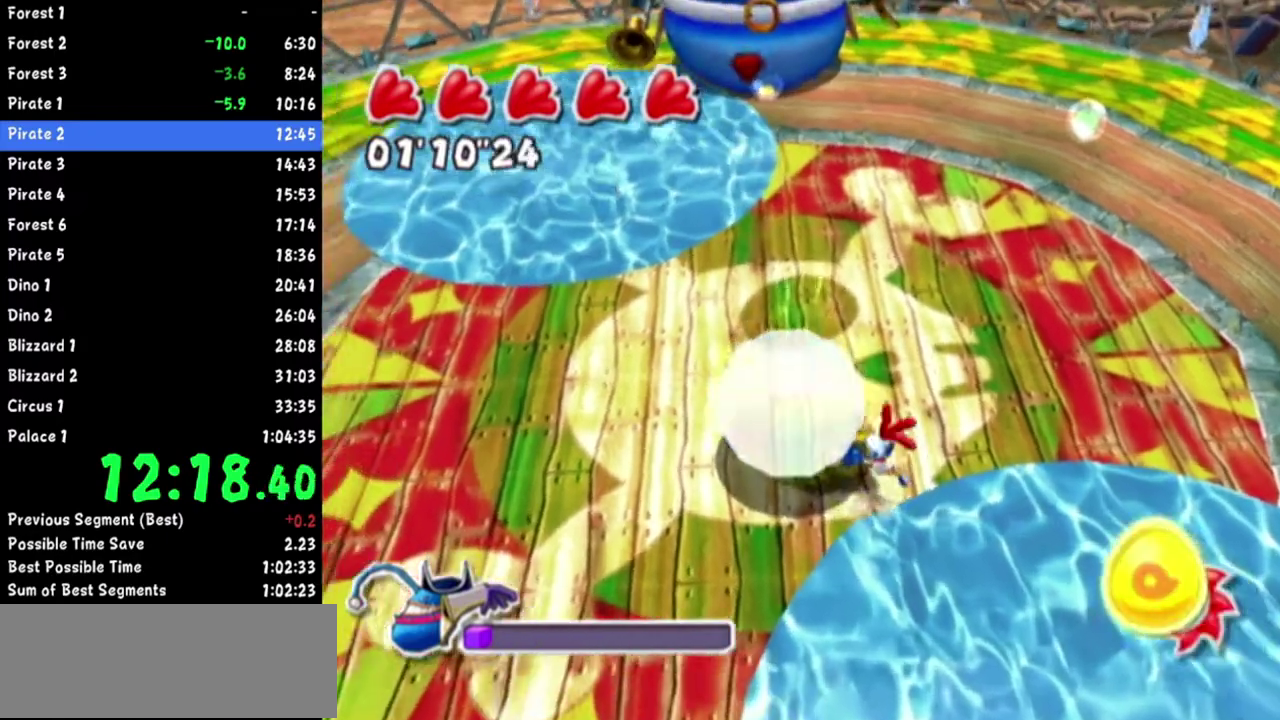
{"buttons": [], "left_stick": "up", "right_stick": "center"}
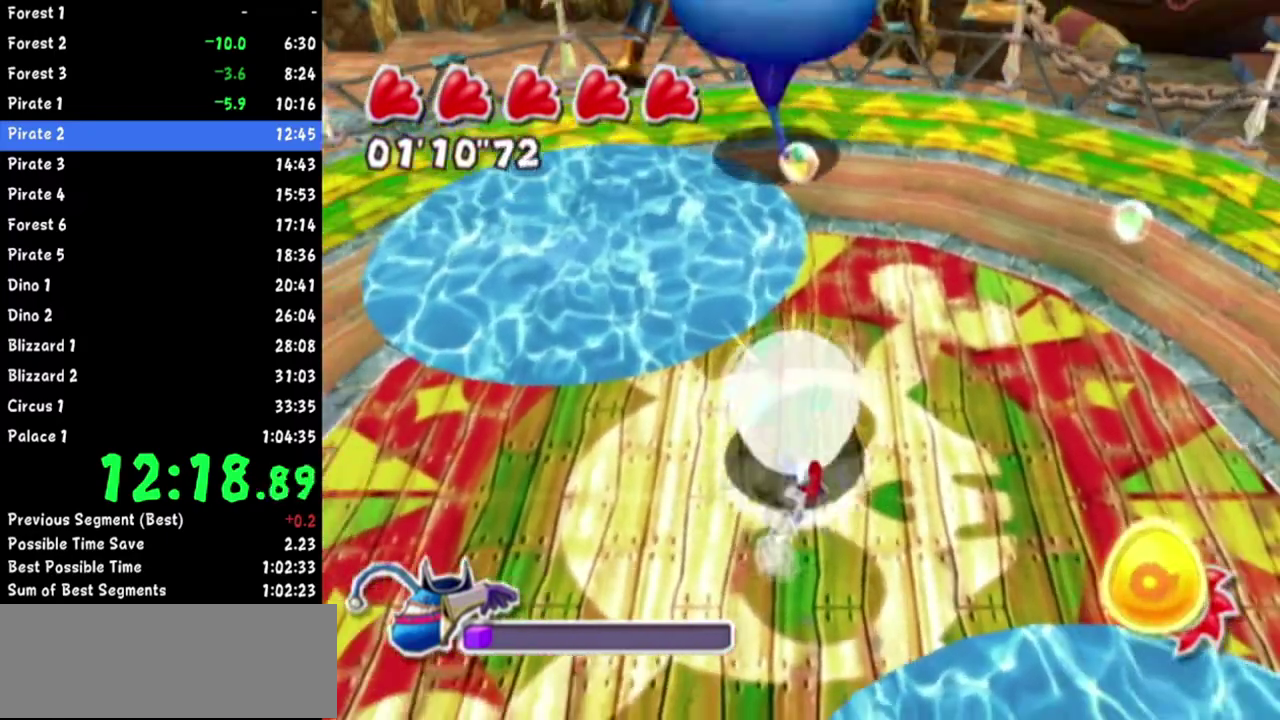
{"buttons": [], "left_stick": "down-left", "right_stick": "center"}
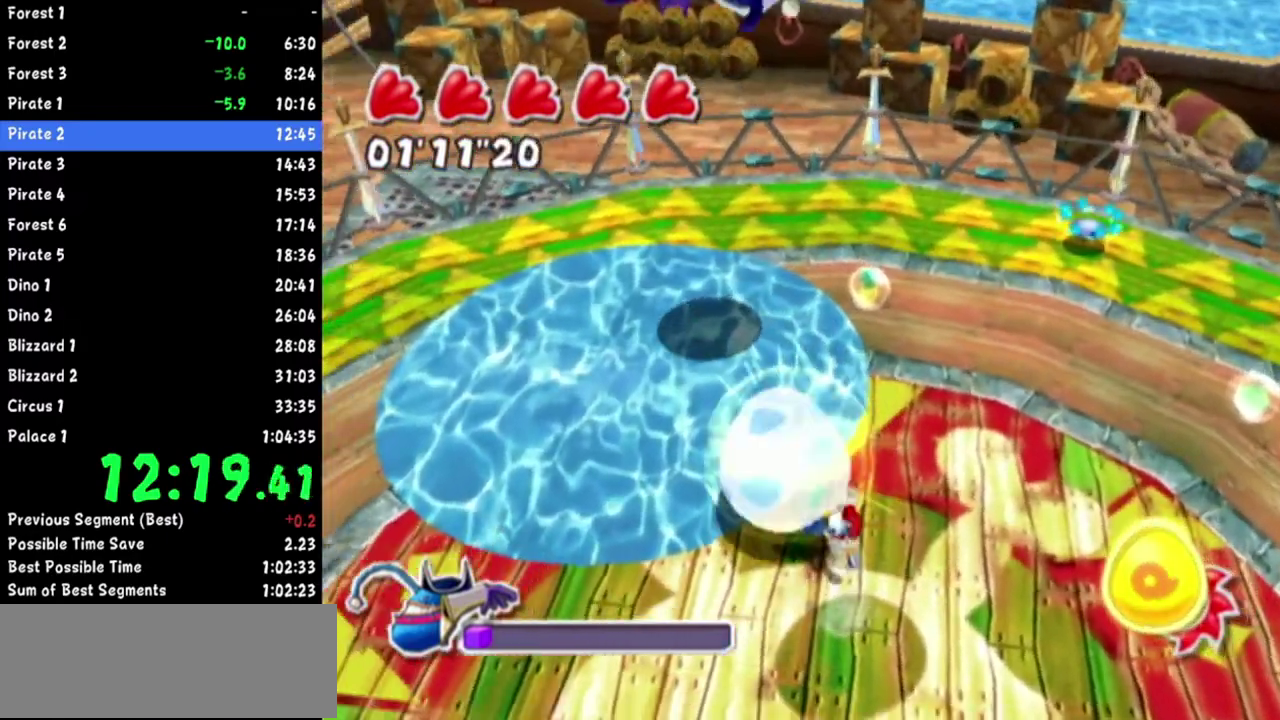
{"buttons": [], "left_stick": "down", "right_stick": "center"}
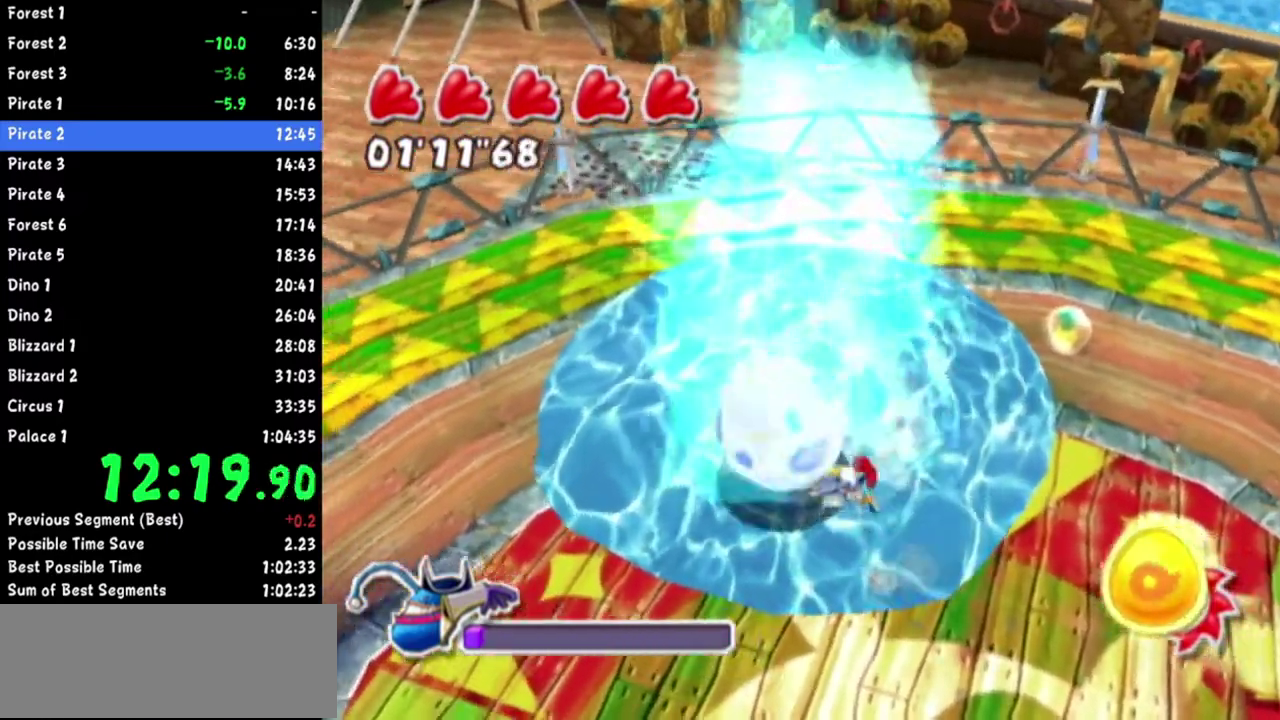
{"buttons": [], "left_stick": "down", "right_stick": "up-left"}
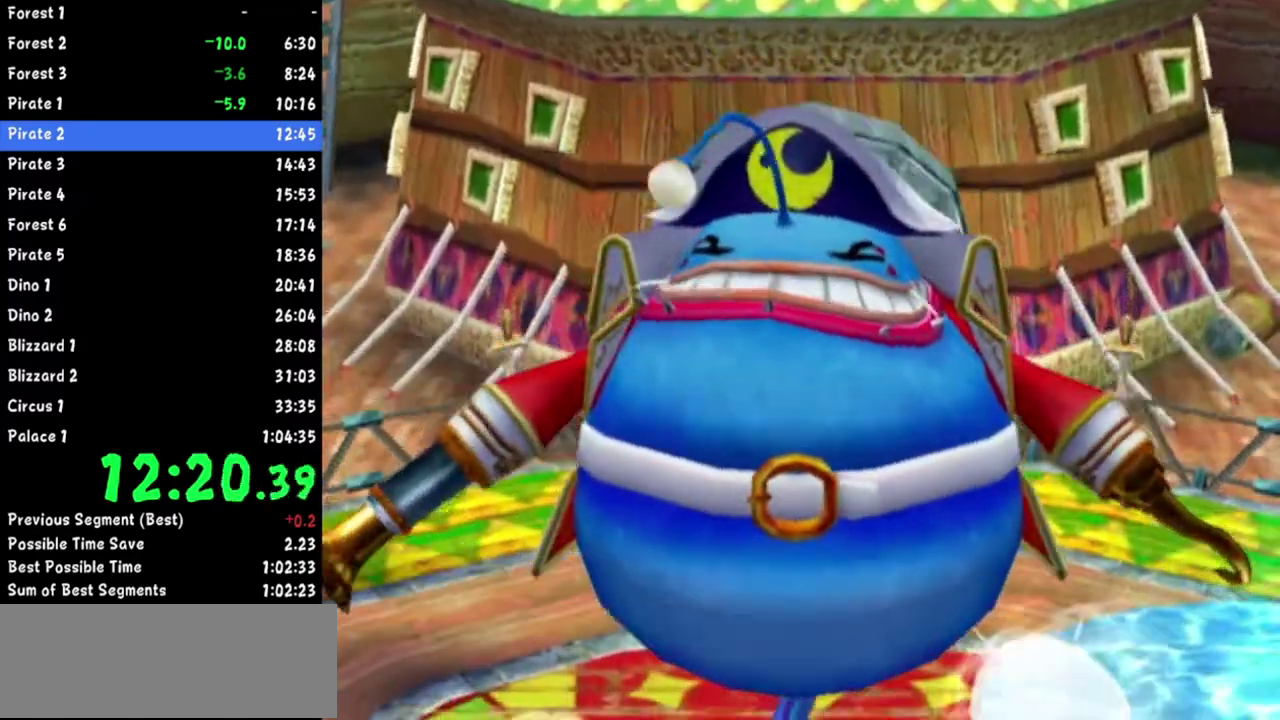
{"buttons": [], "left_stick": "down-left", "right_stick": "center"}
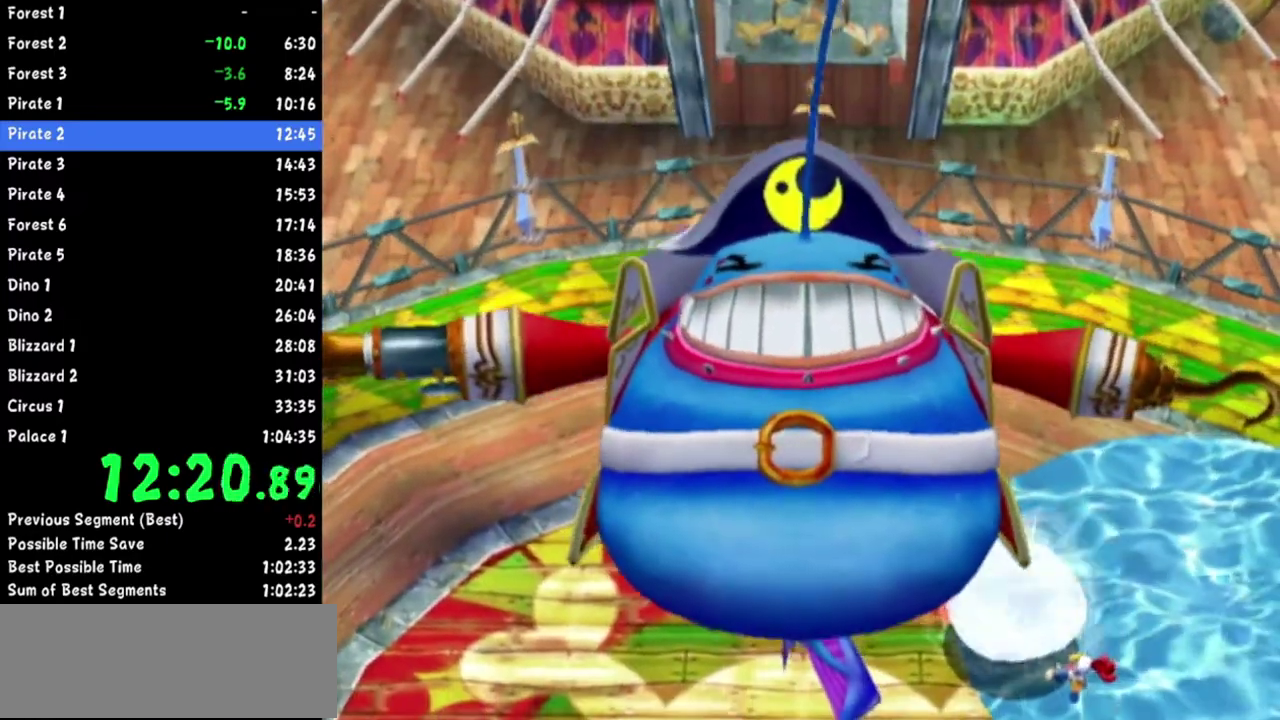
{"buttons": [], "left_stick": "down-left", "right_stick": "center"}
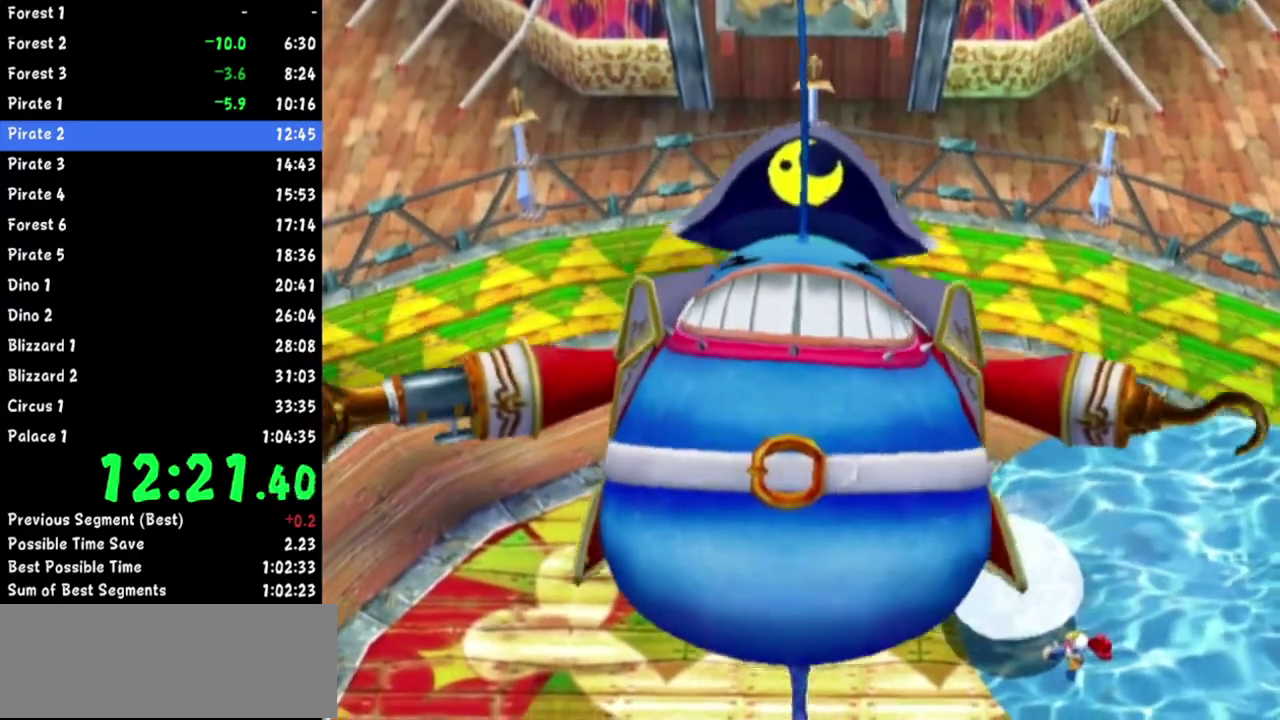
{"buttons": [], "left_stick": "center", "right_stick": "center"}